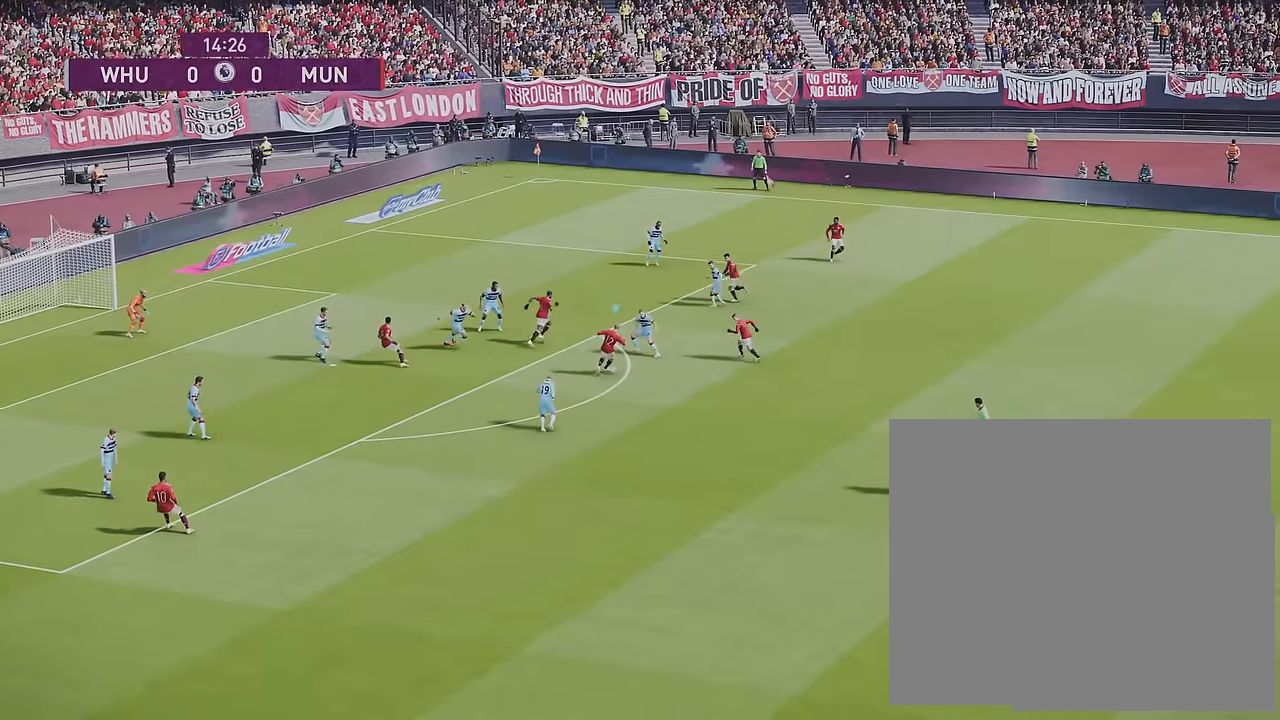
Gameplay with a controller (PlayStation layout); each line is a JSON object with the inputs held at the frame after it. "events" lists button and stick changes between this image and that frame as [ms after this image, input, new state], when the widget could be followed in between.
{"buttons": [], "left_stick": "down", "right_stick": "center", "events": []}
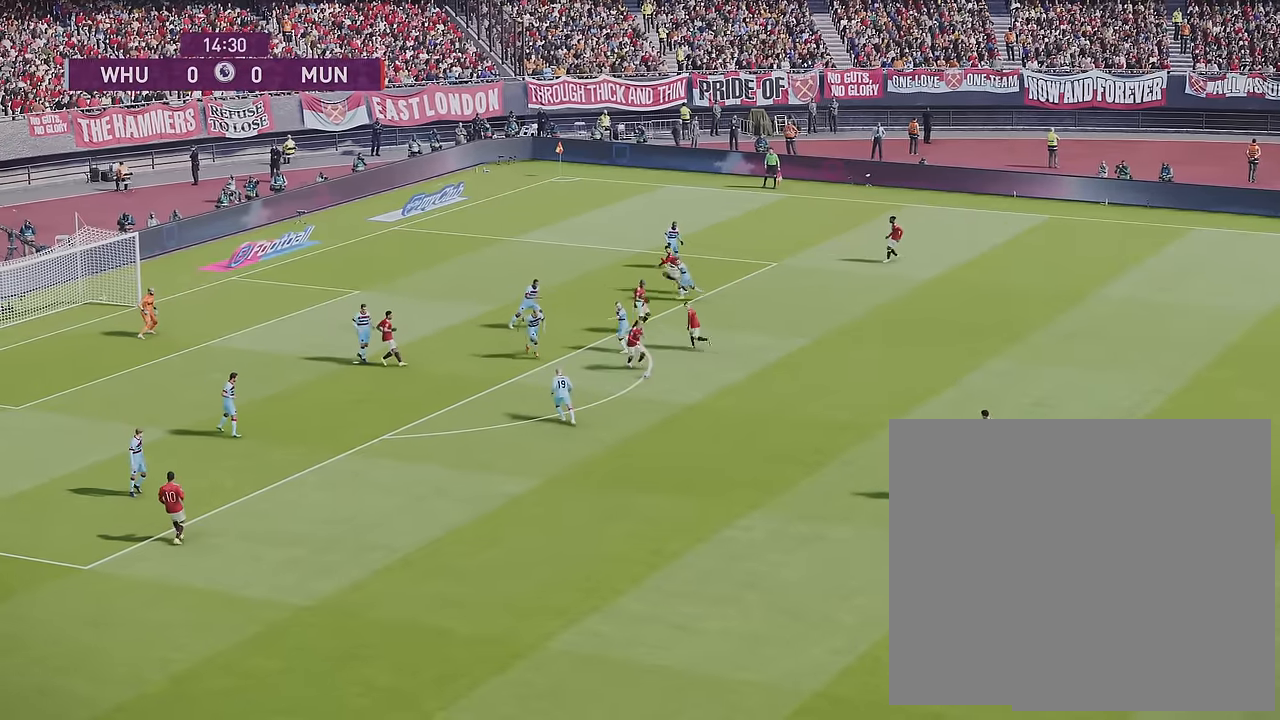
{"buttons": [], "left_stick": "up-left", "right_stick": "center", "events": [[283, "left_stick", "left"], [400, "TRIANGLE", "down"], [467, "TRIANGLE", "up"], [467, "left_stick", "up-left"]]}
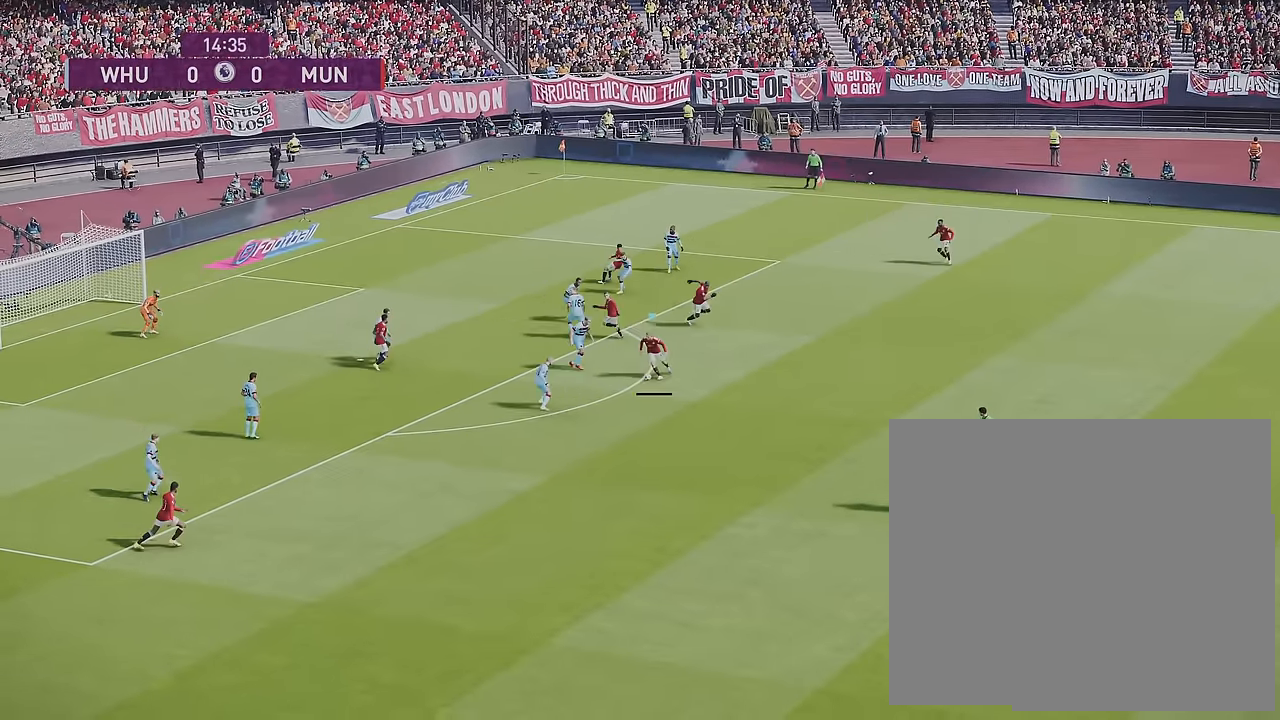
{"buttons": ["R1"], "left_stick": "left", "right_stick": "center", "events": [[100, "R1", "down"], [117, "left_stick", "left"]]}
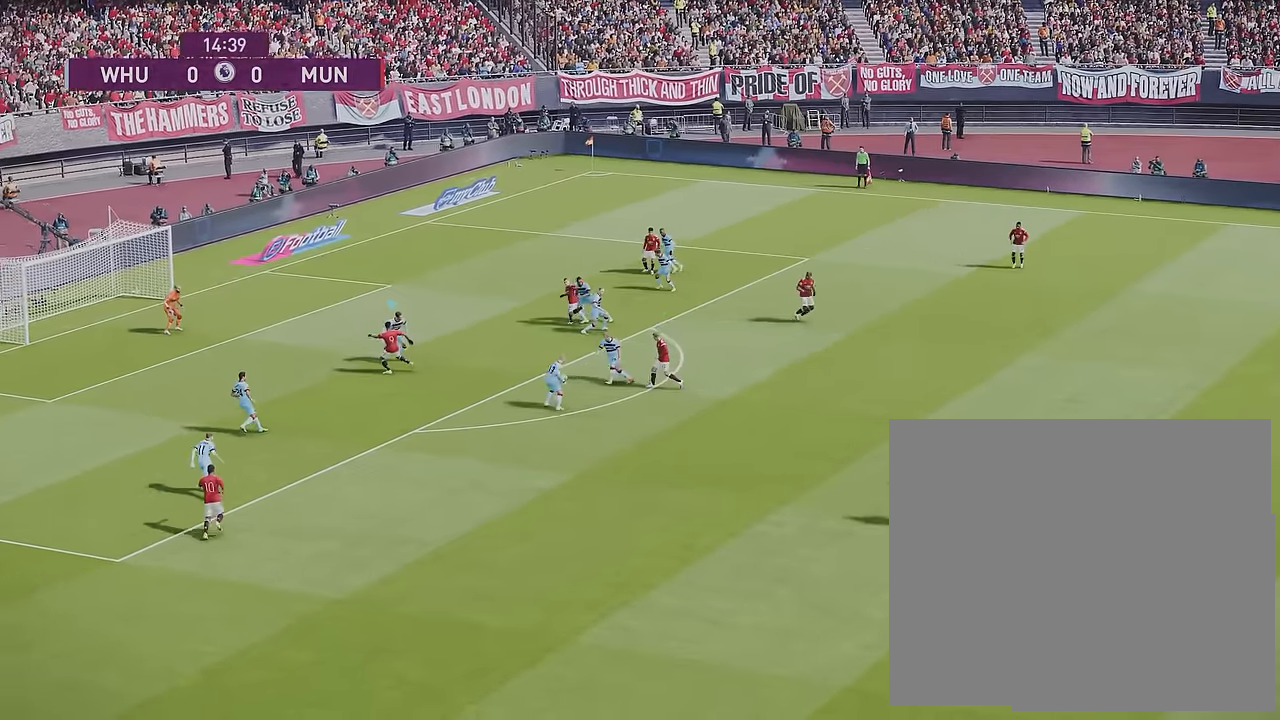
{"buttons": ["R1", "R2"], "left_stick": "down-left", "right_stick": "center", "events": [[233, "R1", "up"], [233, "left_stick", "up"], [367, "left_stick", "down-left"], [450, "R1", "down"], [467, "R2", "down"]]}
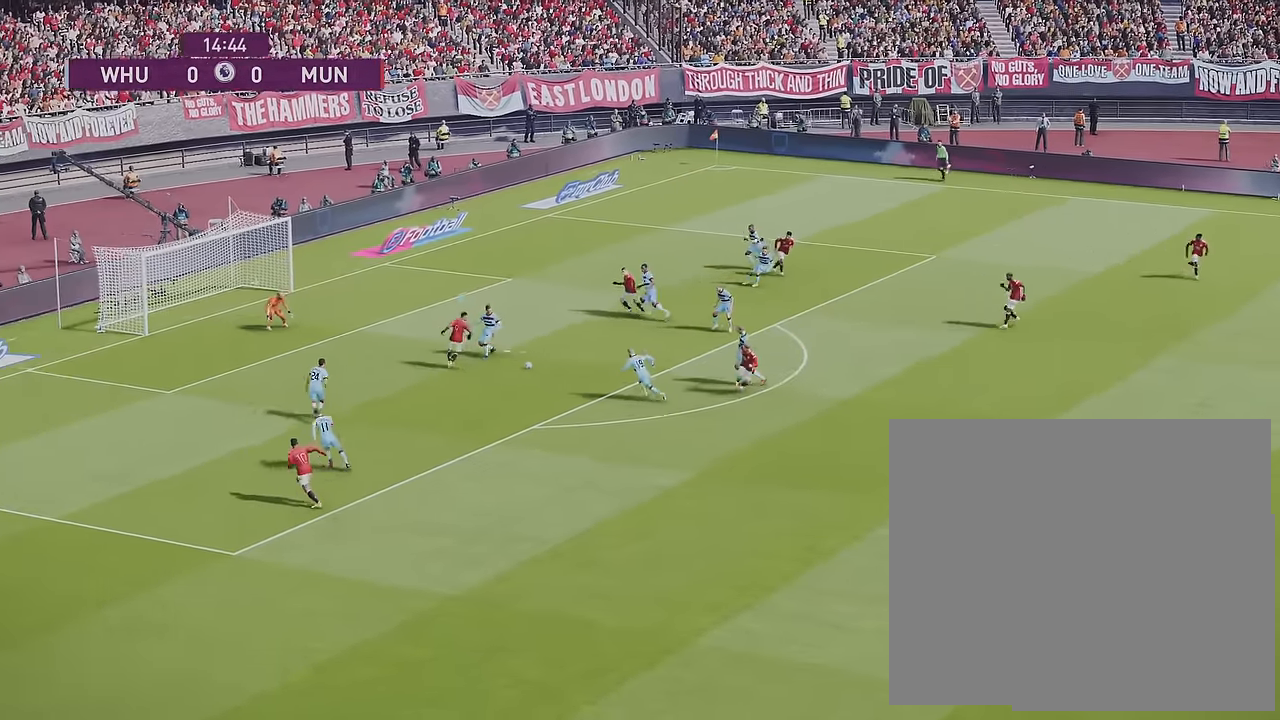
{"buttons": [], "left_stick": "down-left", "right_stick": "center", "events": [[50, "R1", "up"], [50, "R2", "up"]]}
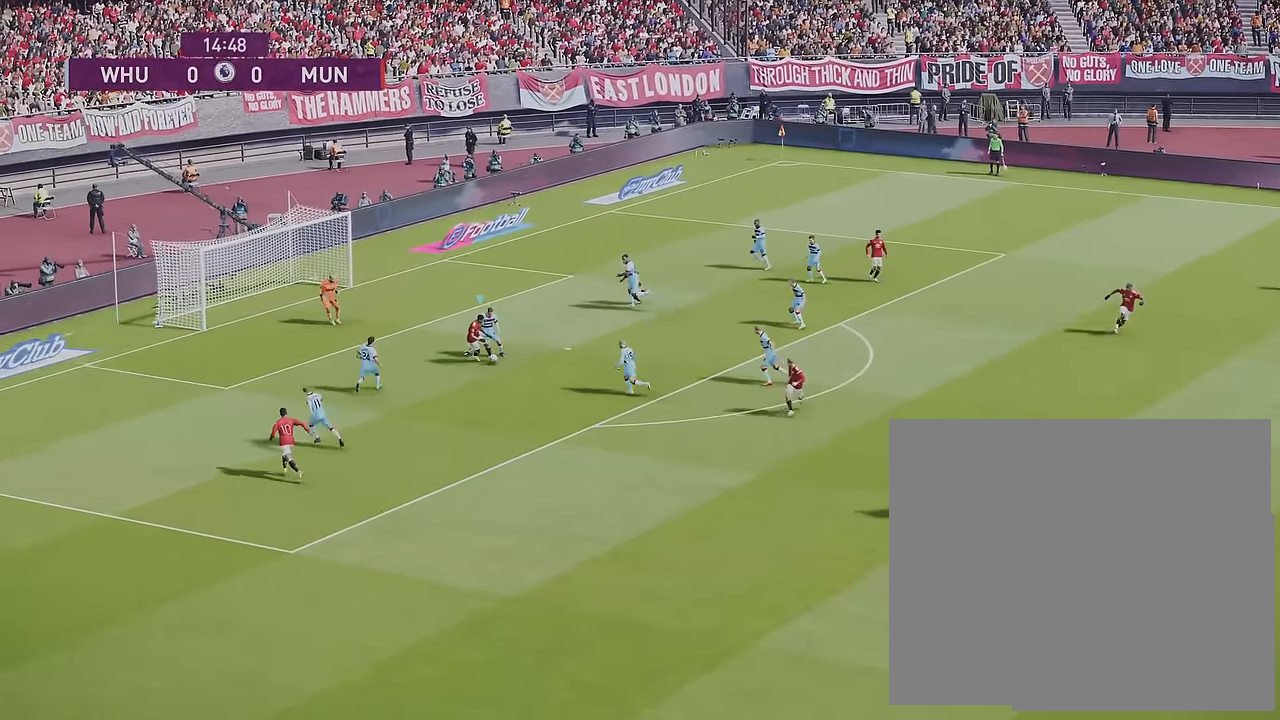
{"buttons": [], "left_stick": "down-left", "right_stick": "center", "events": [[117, "R2", "down"], [133, "SQUARE", "down"], [267, "R2", "up"], [283, "SQUARE", "up"]]}
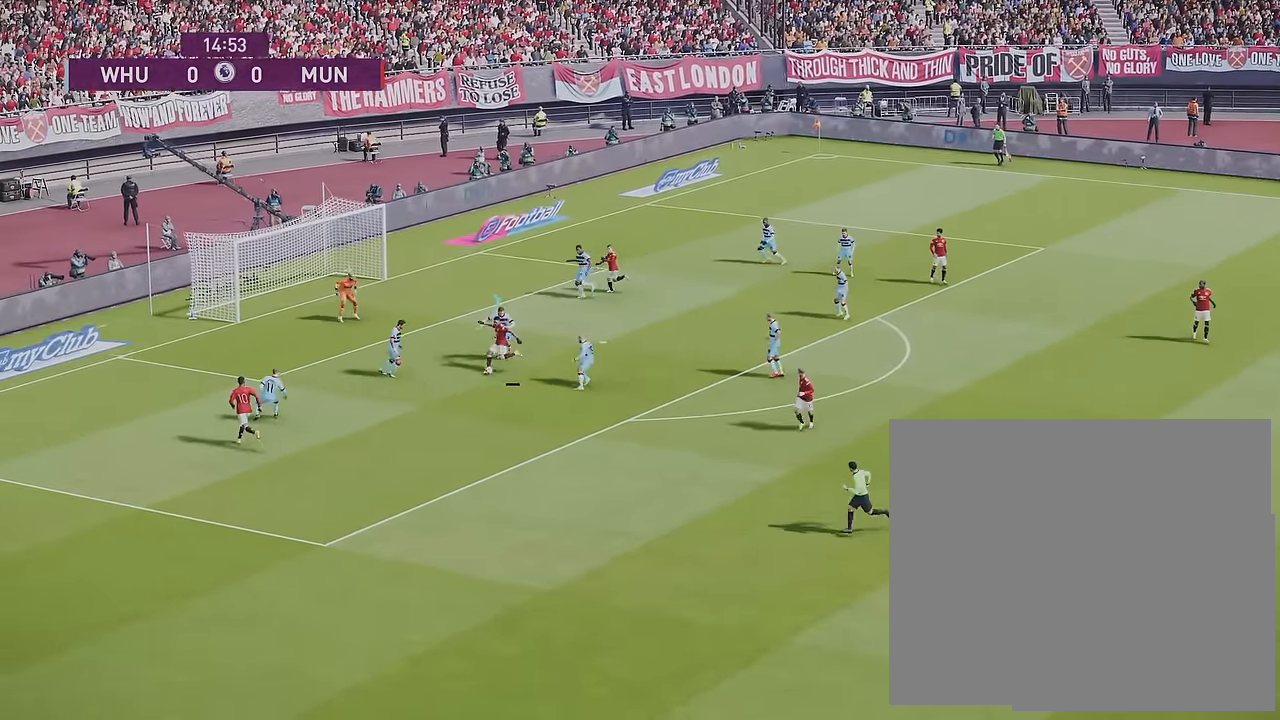
{"buttons": ["L3"], "left_stick": "down-left", "right_stick": "center", "events": [[150, "L3", "down"]]}
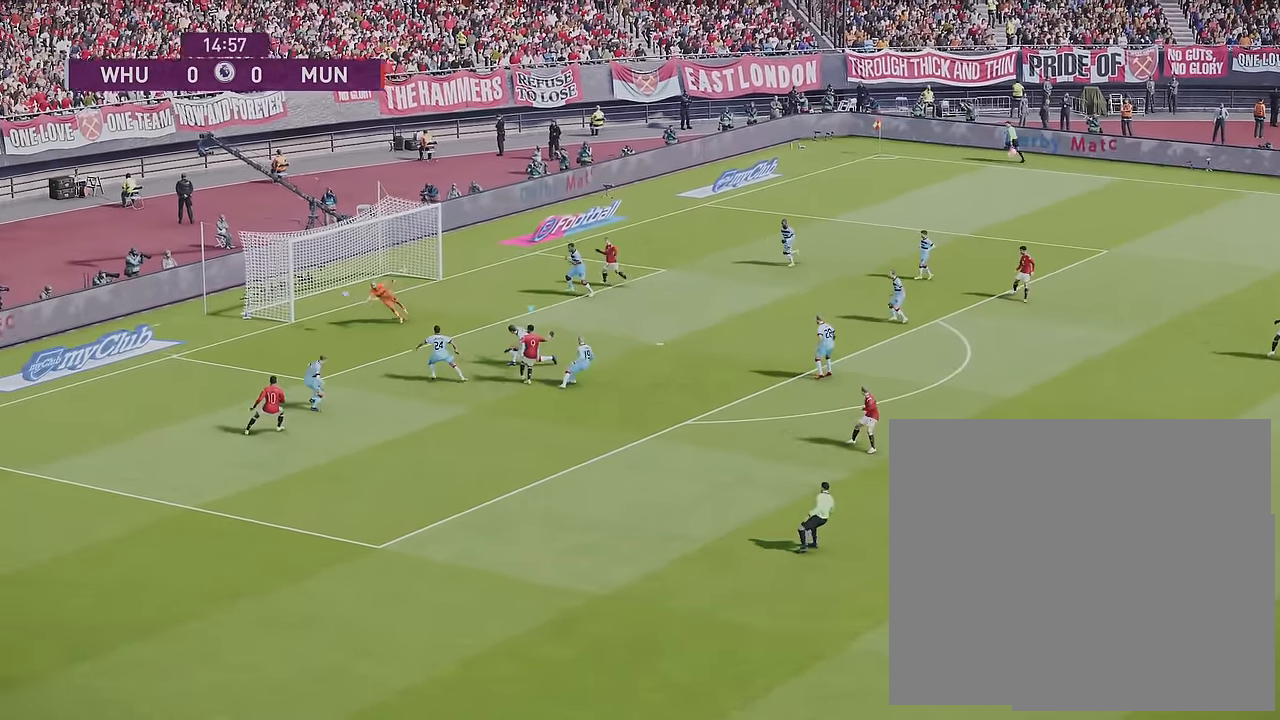
{"buttons": ["R1"], "left_stick": "left", "right_stick": "center", "events": [[33, "L3", "up"], [100, "R1", "down"], [250, "left_stick", "left"]]}
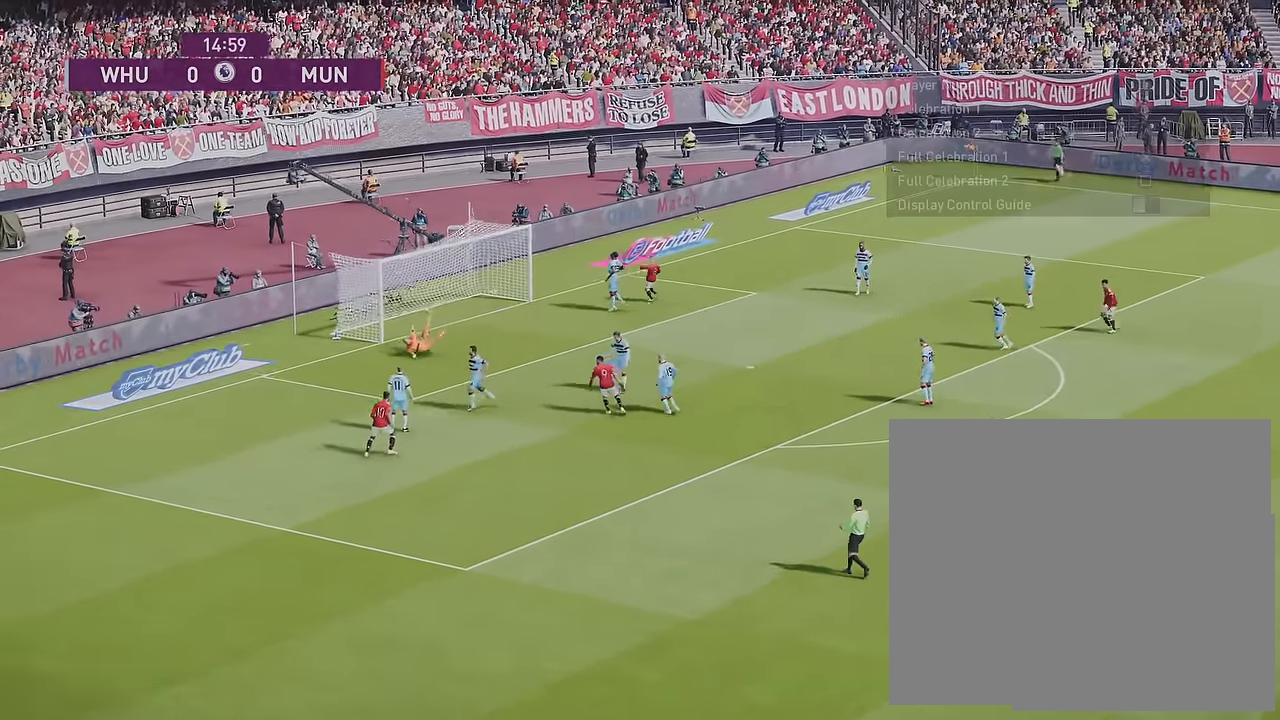
{"buttons": [], "left_stick": "up-left", "right_stick": "center", "events": [[167, "left_stick", "up-left"], [267, "R1", "up"]]}
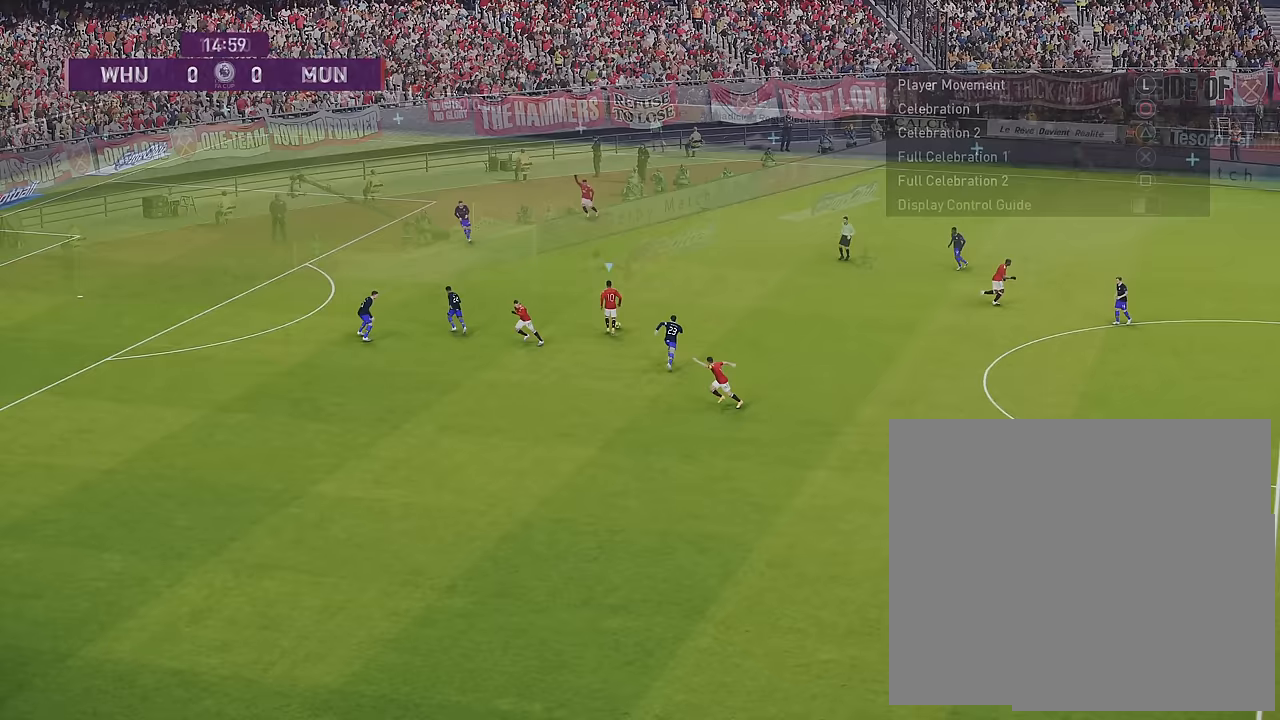
{"buttons": [], "left_stick": "up-left", "right_stick": "center", "events": []}
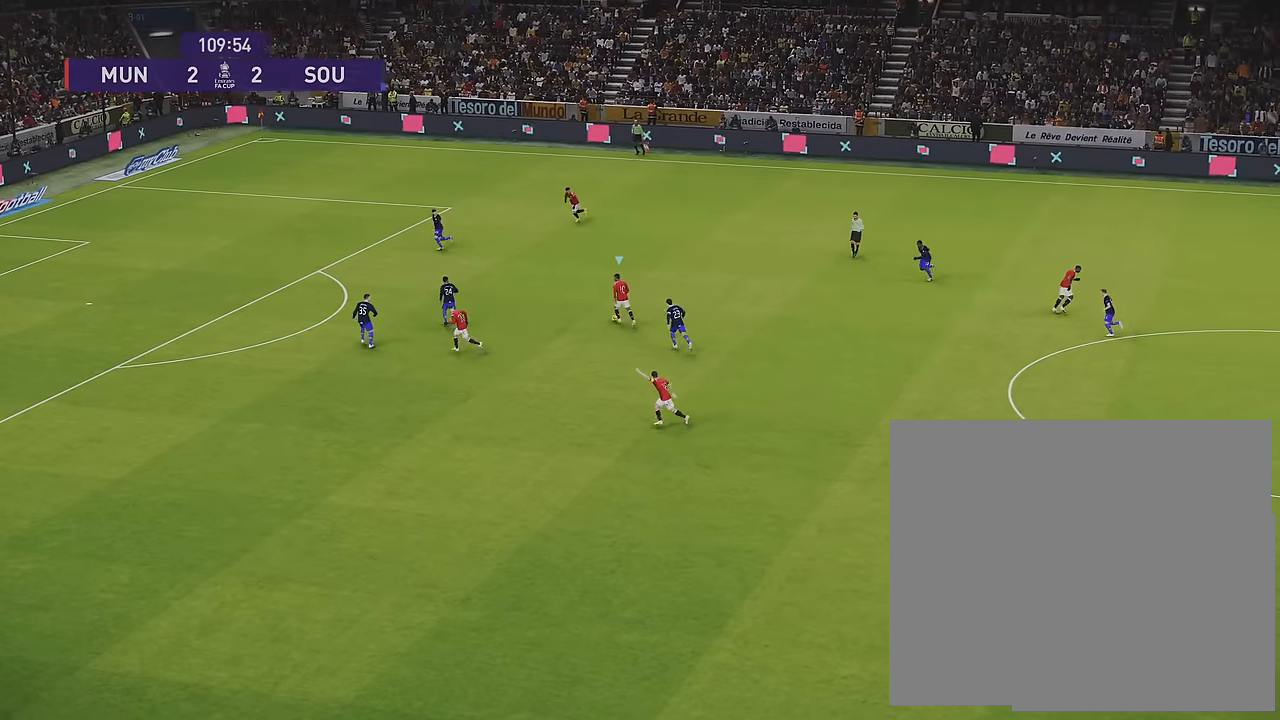
{"buttons": [], "left_stick": "left", "right_stick": "center", "events": [[17, "left_stick", "center"], [300, "left_stick", "left"], [317, "L1", "down"], [317, "TRIANGLE", "down"], [417, "TRIANGLE", "up"], [450, "L1", "up"]]}
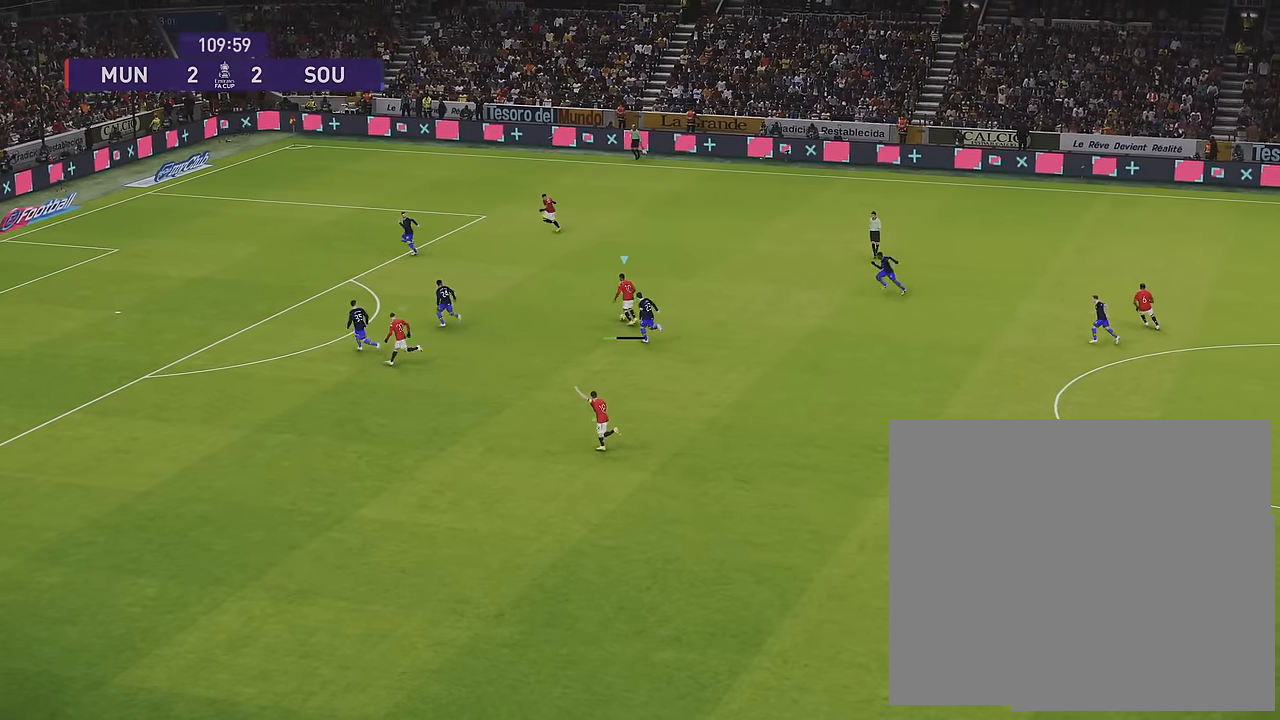
{"buttons": ["R1", "R2"], "left_stick": "left", "right_stick": "center", "events": [[17, "R1", "down"], [367, "R2", "down"]]}
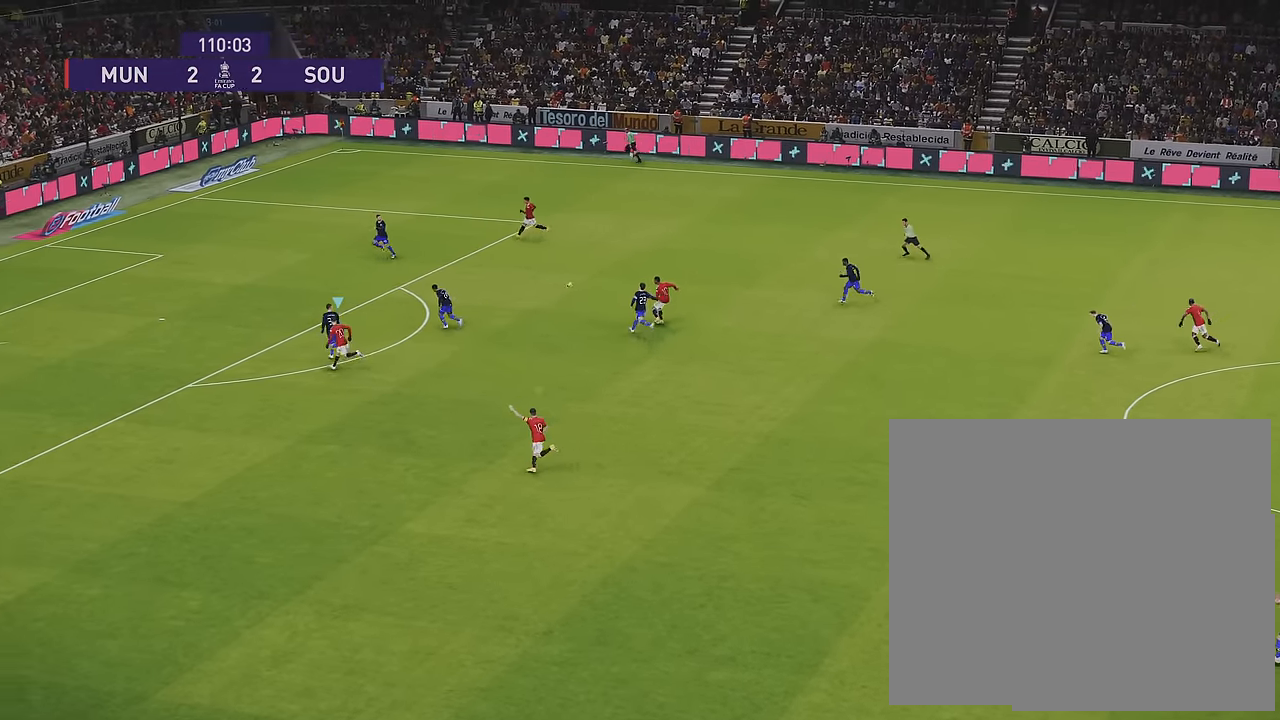
{"buttons": ["R1", "R2"], "left_stick": "left", "right_stick": "center", "events": []}
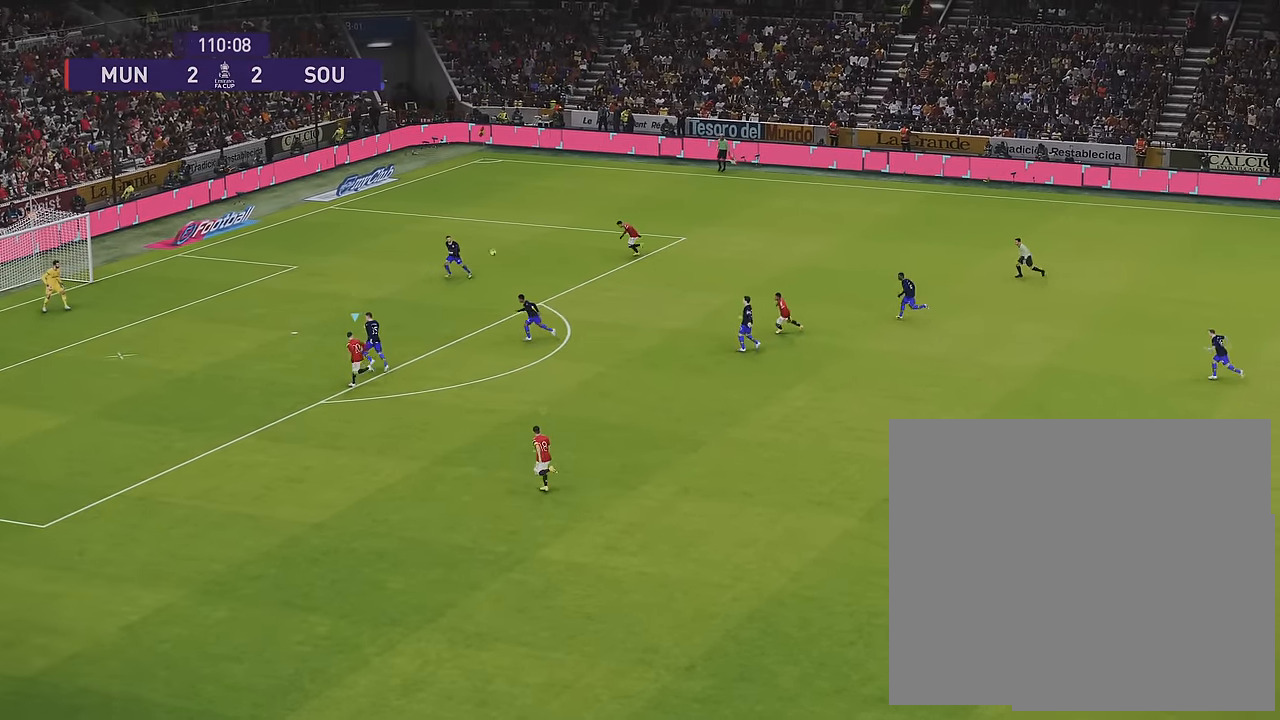
{"buttons": ["R1", "R2"], "left_stick": "up-left", "right_stick": "center", "events": [[467, "left_stick", "up-left"]]}
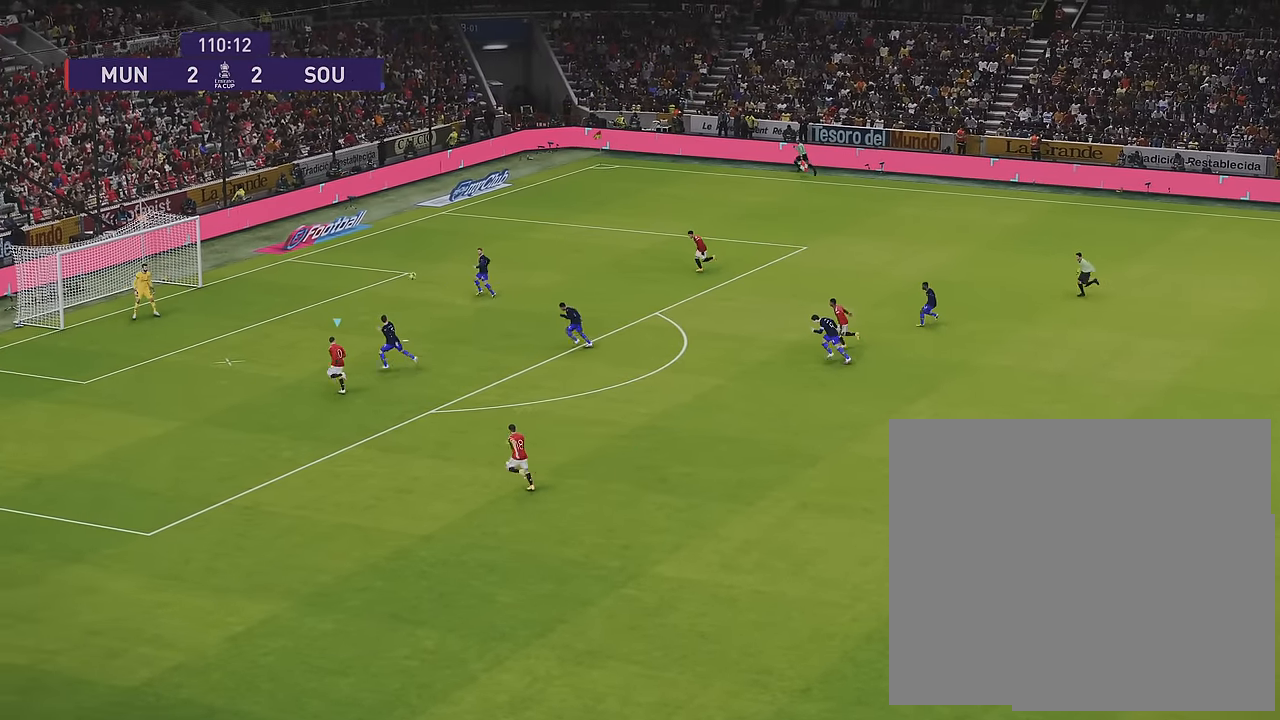
{"buttons": [], "left_stick": "up-left", "right_stick": "center", "events": [[167, "R2", "up"], [233, "SQUARE", "down"], [283, "R1", "up"], [383, "SQUARE", "up"]]}
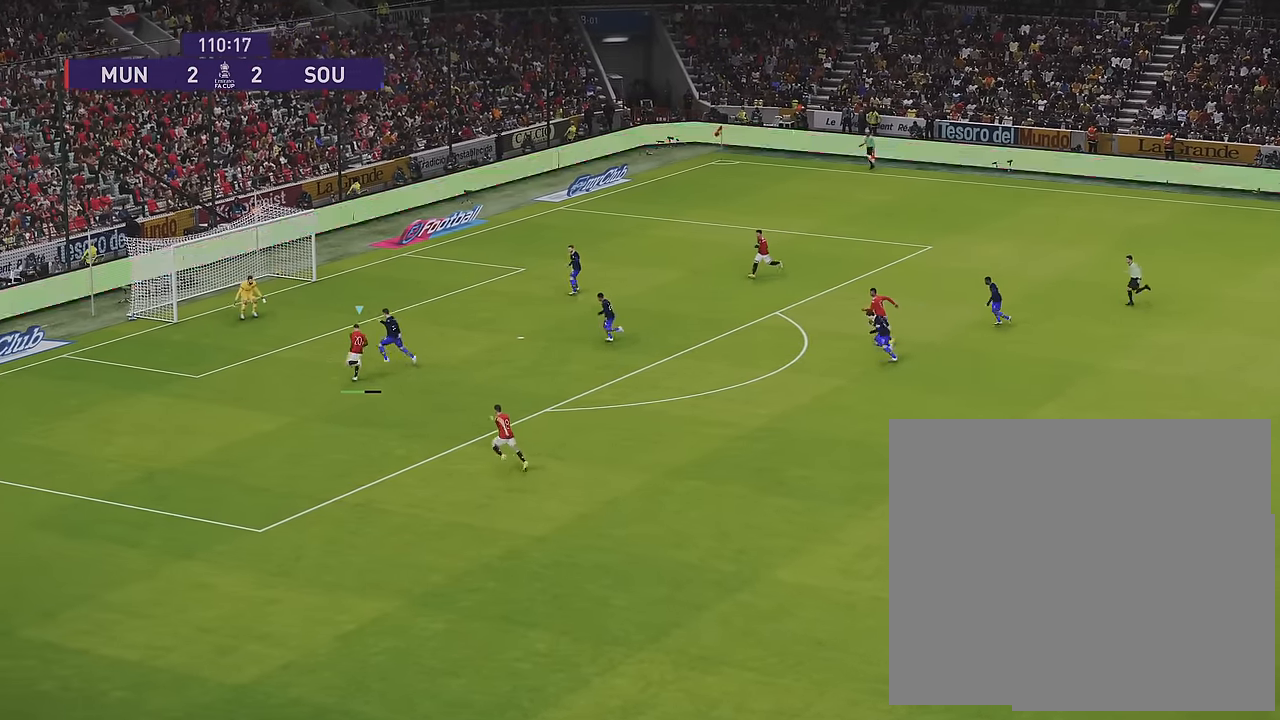
{"buttons": ["R1"], "left_stick": "left", "right_stick": "center", "events": [[83, "R1", "down"], [167, "left_stick", "left"]]}
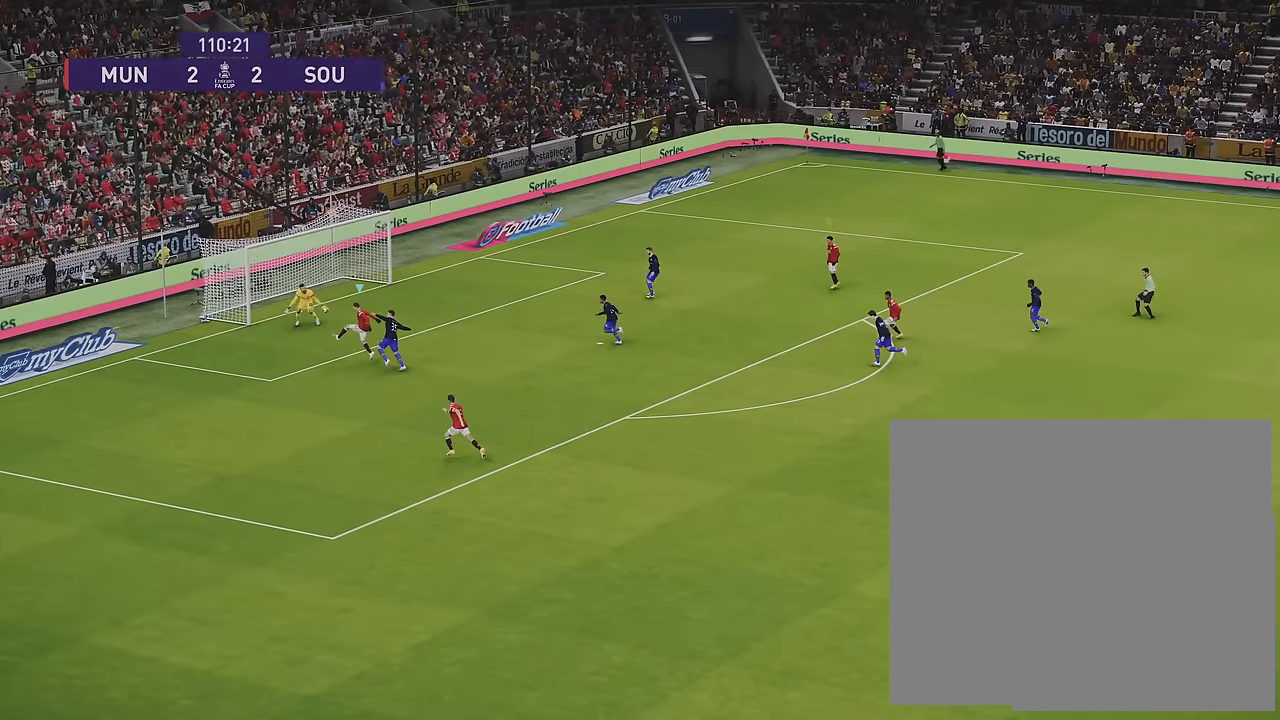
{"buttons": ["R1"], "left_stick": "up-left", "right_stick": "center", "events": [[217, "left_stick", "up-left"]]}